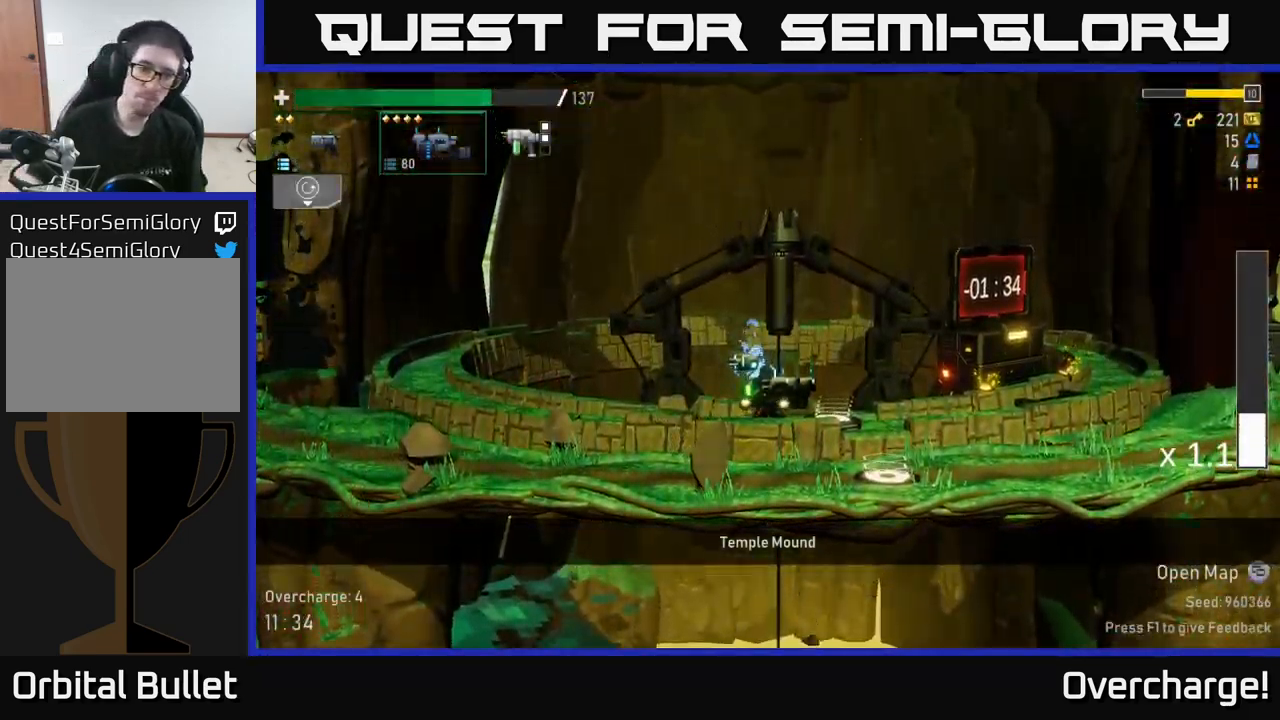
Gameplay with a controller (Xbox layout); each line is a JSON object with the inputs held at the frame after it. "events" lists button and stick changes between this image and that frame as [ms after this image, input, new state], when the widget could be followed in between. Not read: right_stick.
{"buttons": [], "left_stick": "right", "events": [[117, "left_stick", "left"], [283, "left_stick", "right"]]}
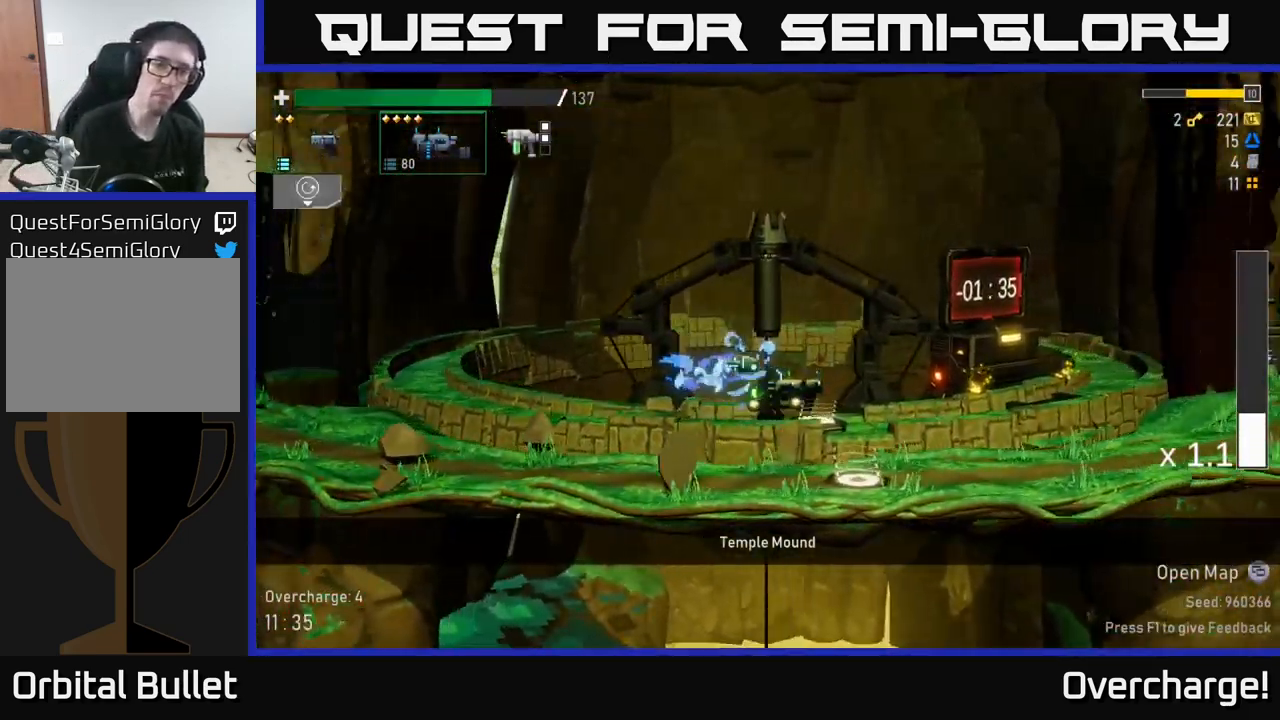
{"buttons": [], "left_stick": "left", "events": [[17, "A", "down"], [100, "X", "down"], [133, "A", "up"], [217, "X", "up"], [450, "left_stick", "left"]]}
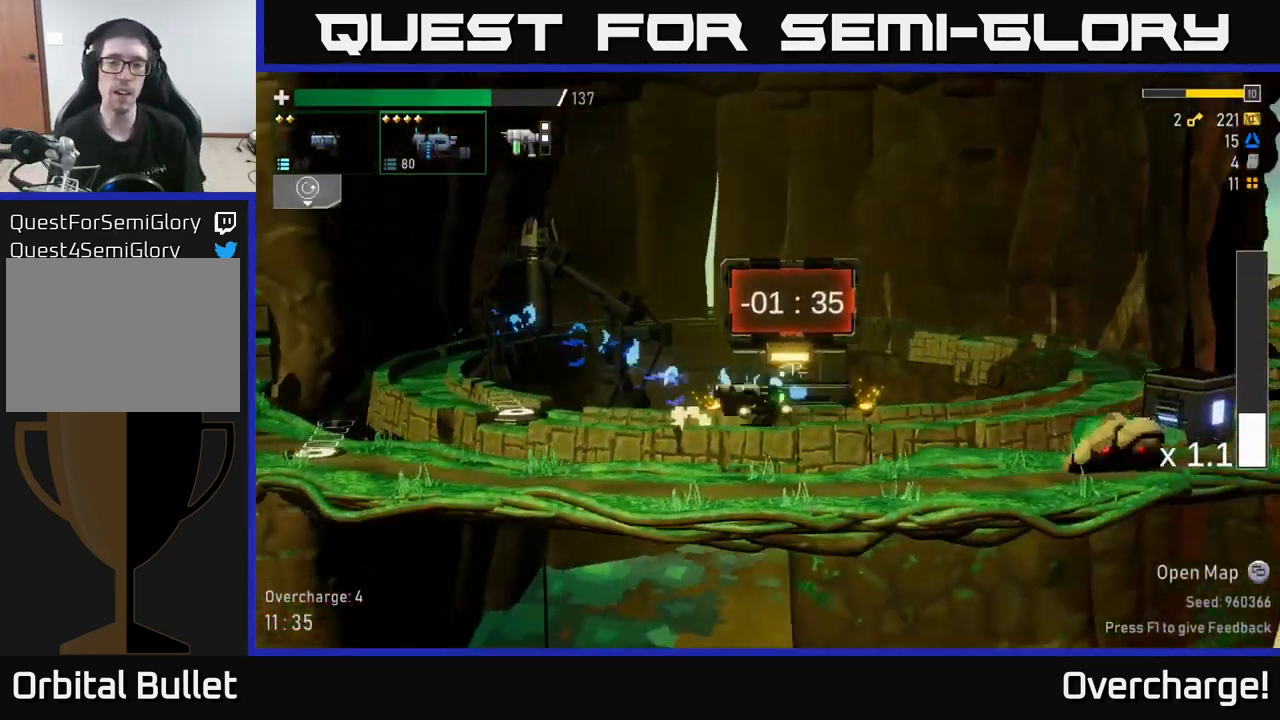
{"buttons": [], "left_stick": "left", "events": []}
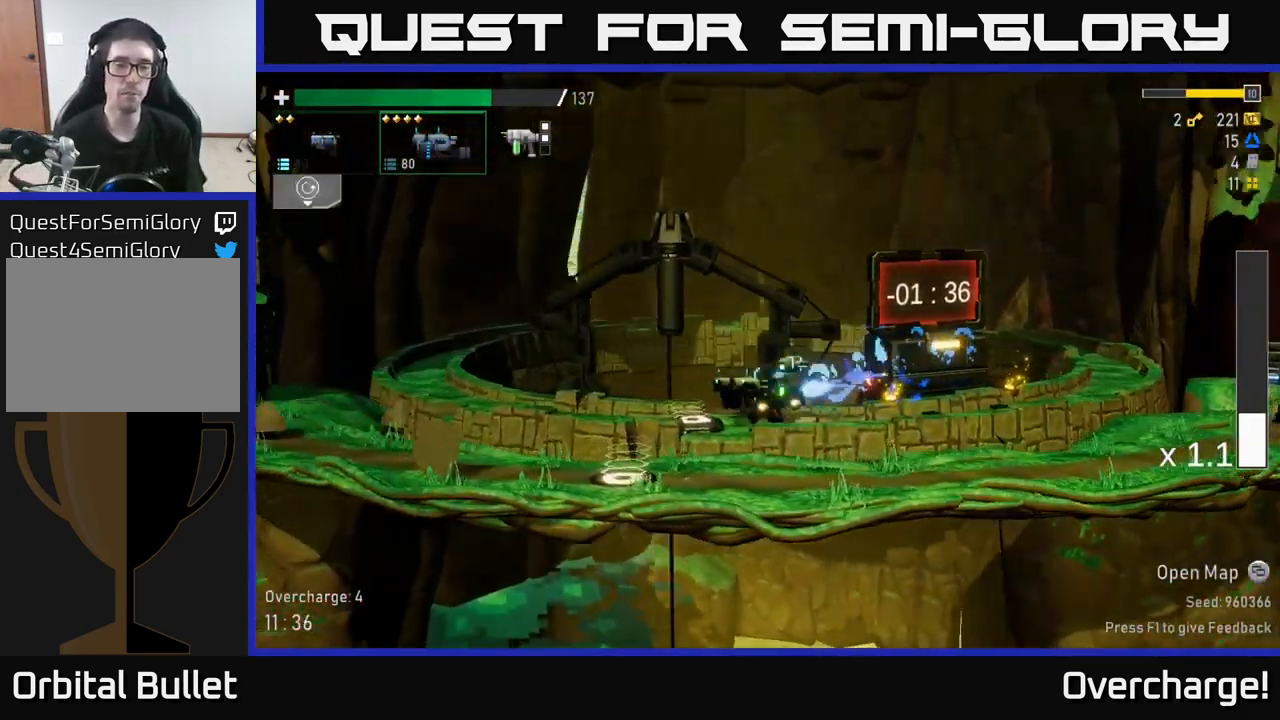
{"buttons": [], "left_stick": "right", "events": [[100, "Y", "down"], [250, "left_stick", "right"], [267, "Y", "up"]]}
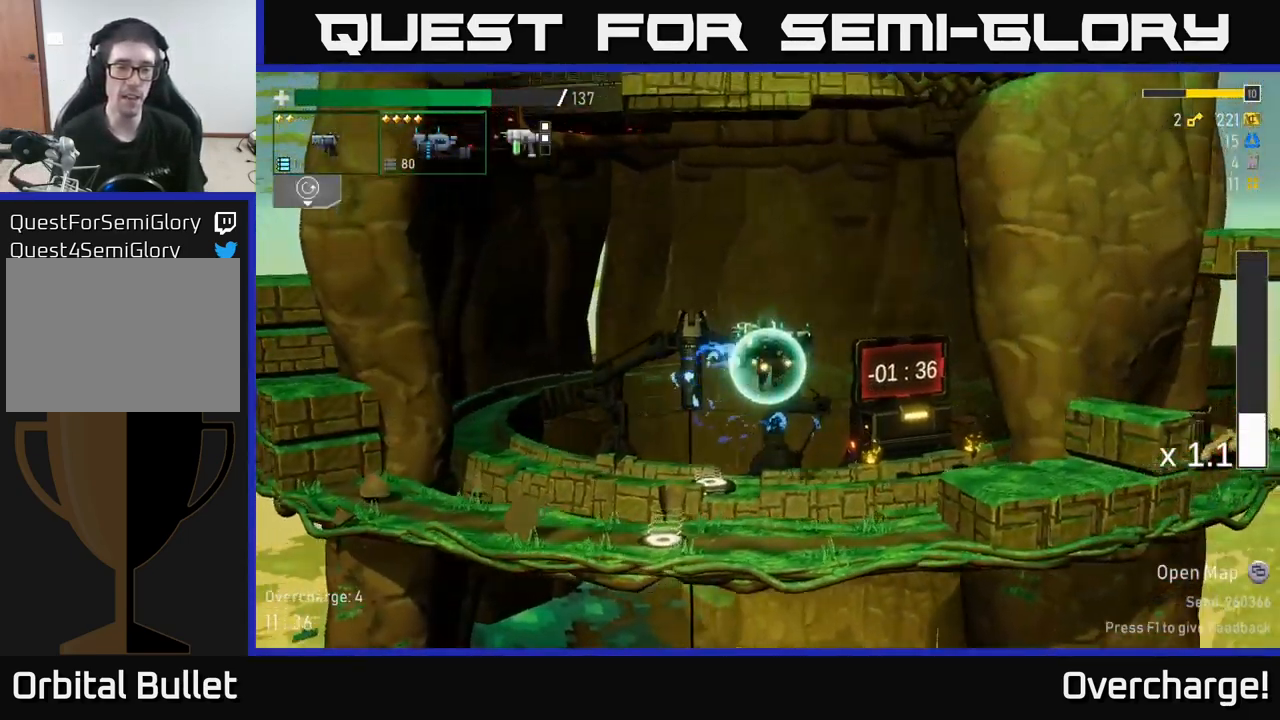
{"buttons": [], "left_stick": "right", "events": [[200, "left_stick", "left"], [483, "left_stick", "right"]]}
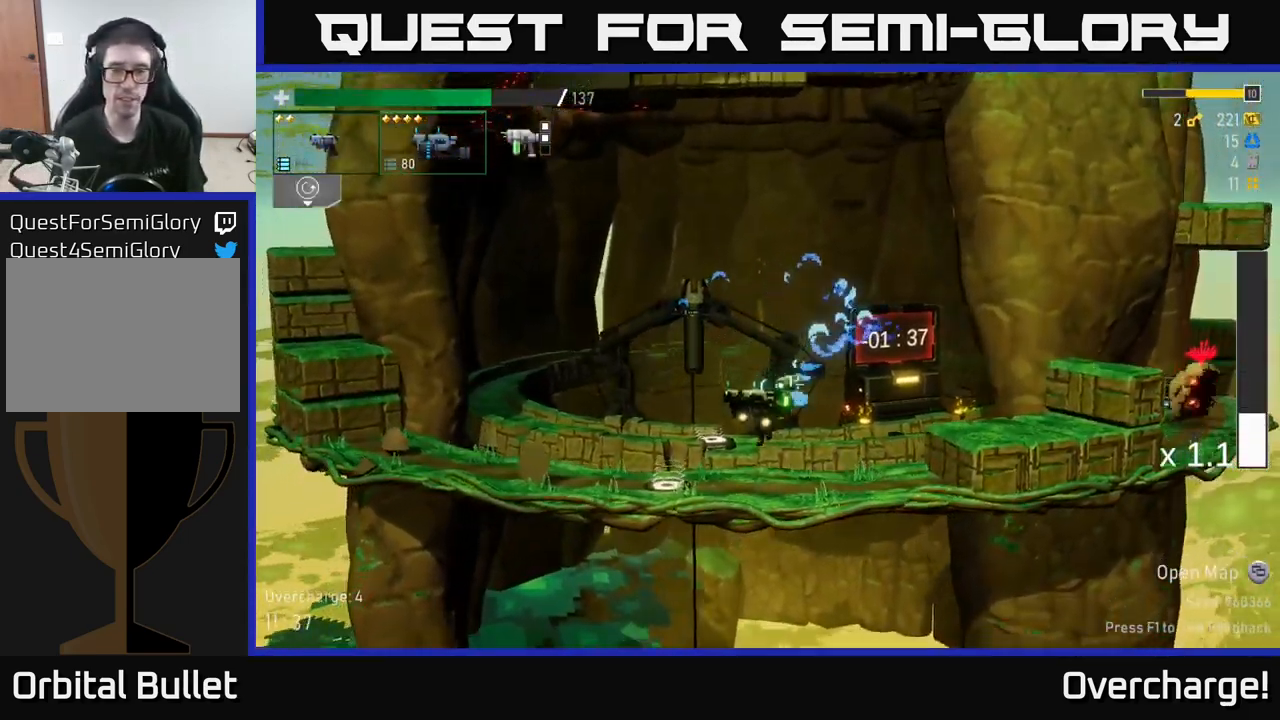
{"buttons": ["A"], "left_stick": "right", "events": [[100, "A", "down"], [250, "A", "up"], [333, "A", "down"]]}
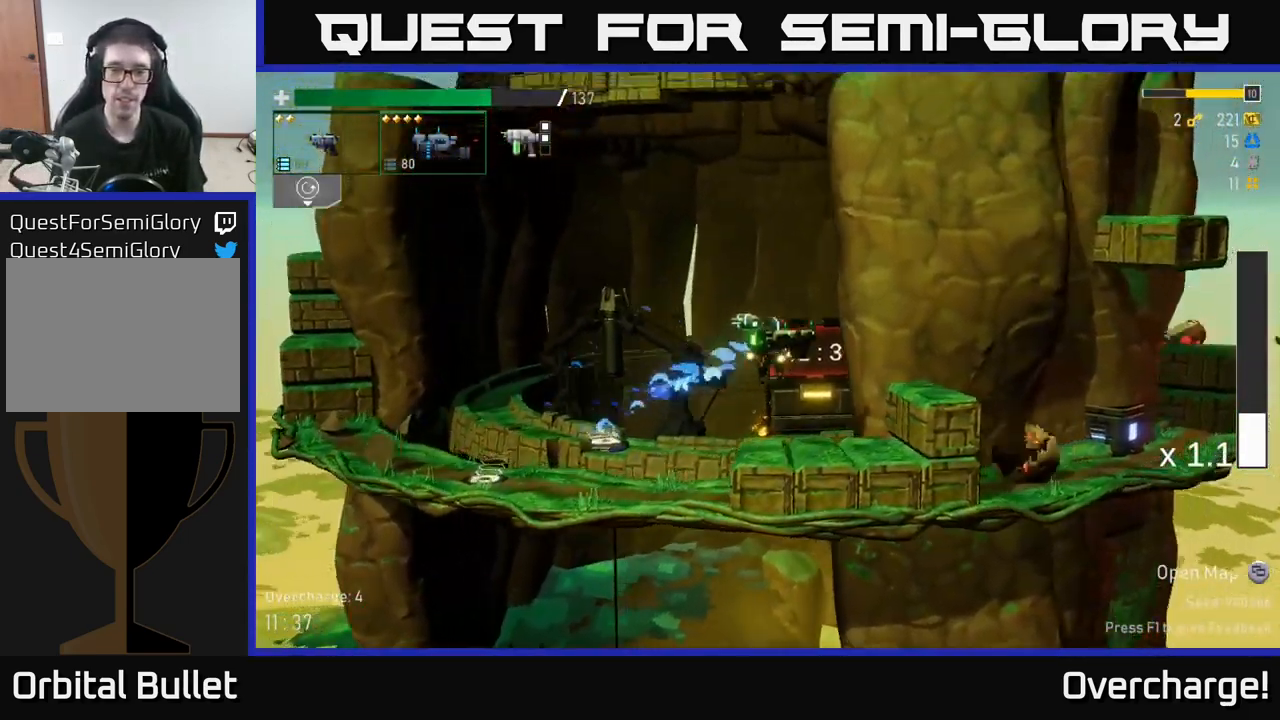
{"buttons": ["R2"], "left_stick": "right", "events": [[83, "X", "down"], [200, "L2", "down"], [284, "A", "up"], [300, "X", "up"], [317, "L2", "up"], [484, "R2", "down"]]}
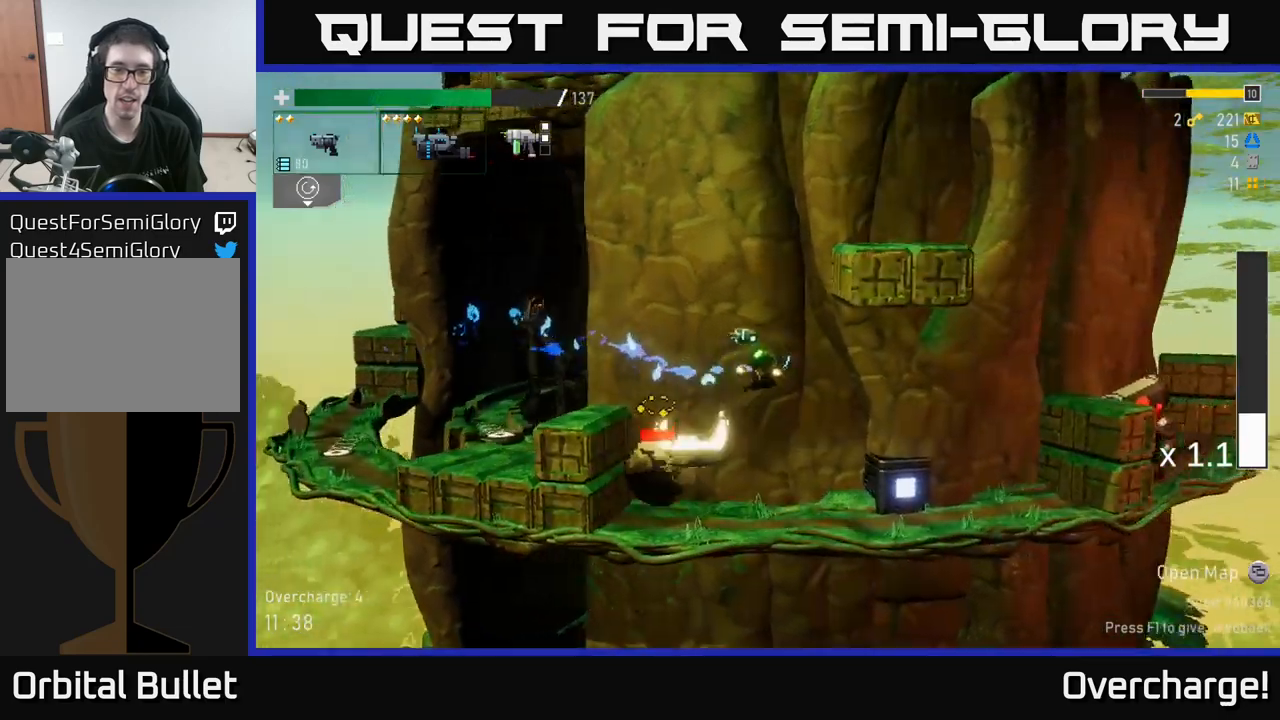
{"buttons": ["R2"], "left_stick": "right", "events": []}
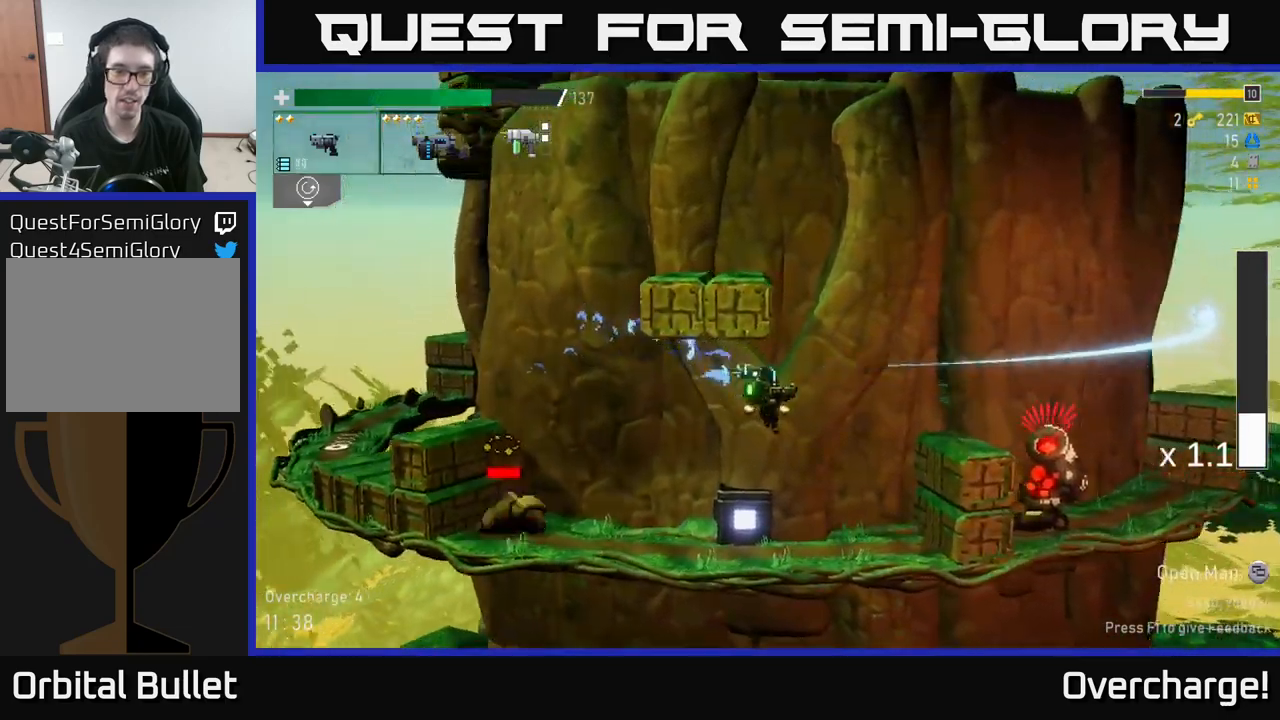
{"buttons": ["R2"], "left_stick": "center", "events": [[150, "left_stick", "left"], [300, "left_stick", "center"], [400, "R2", "up"], [484, "R2", "down"]]}
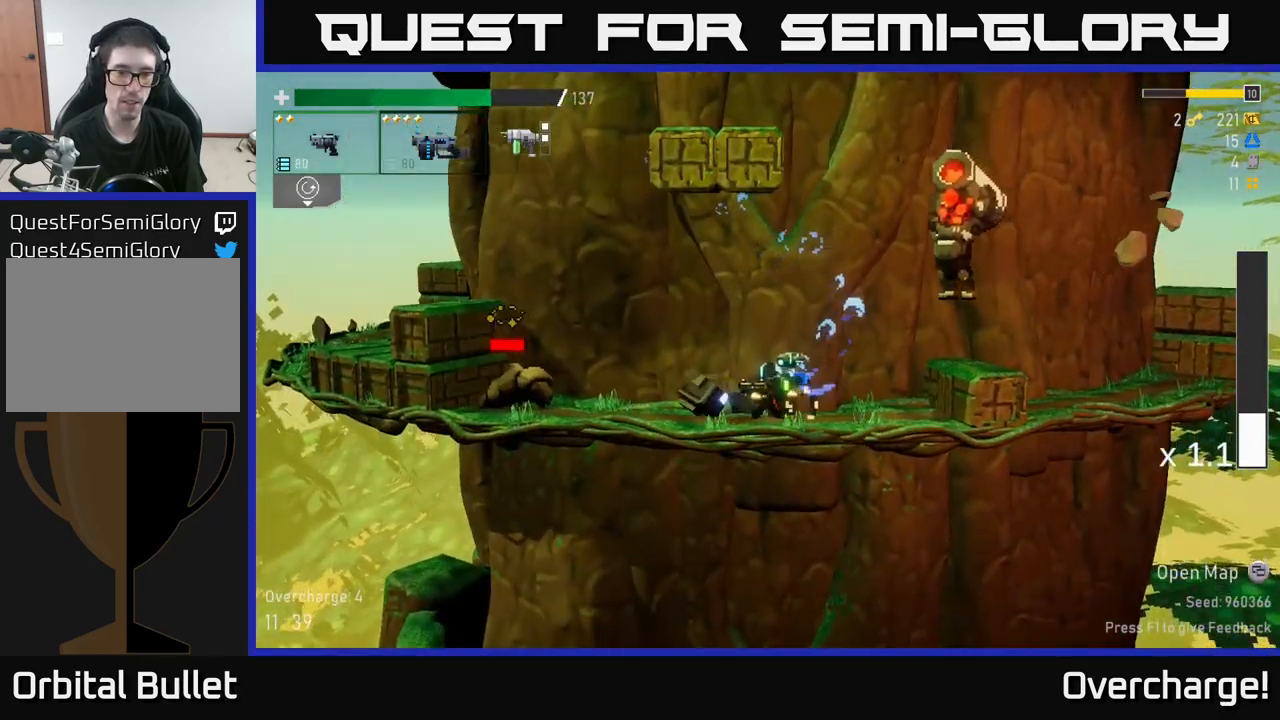
{"buttons": ["X"], "left_stick": "right", "events": [[67, "left_stick", "left"], [84, "R2", "up"], [150, "R2", "down"], [234, "R2", "up"], [334, "R2", "down"], [417, "R2", "up"], [417, "left_stick", "right"], [484, "X", "down"]]}
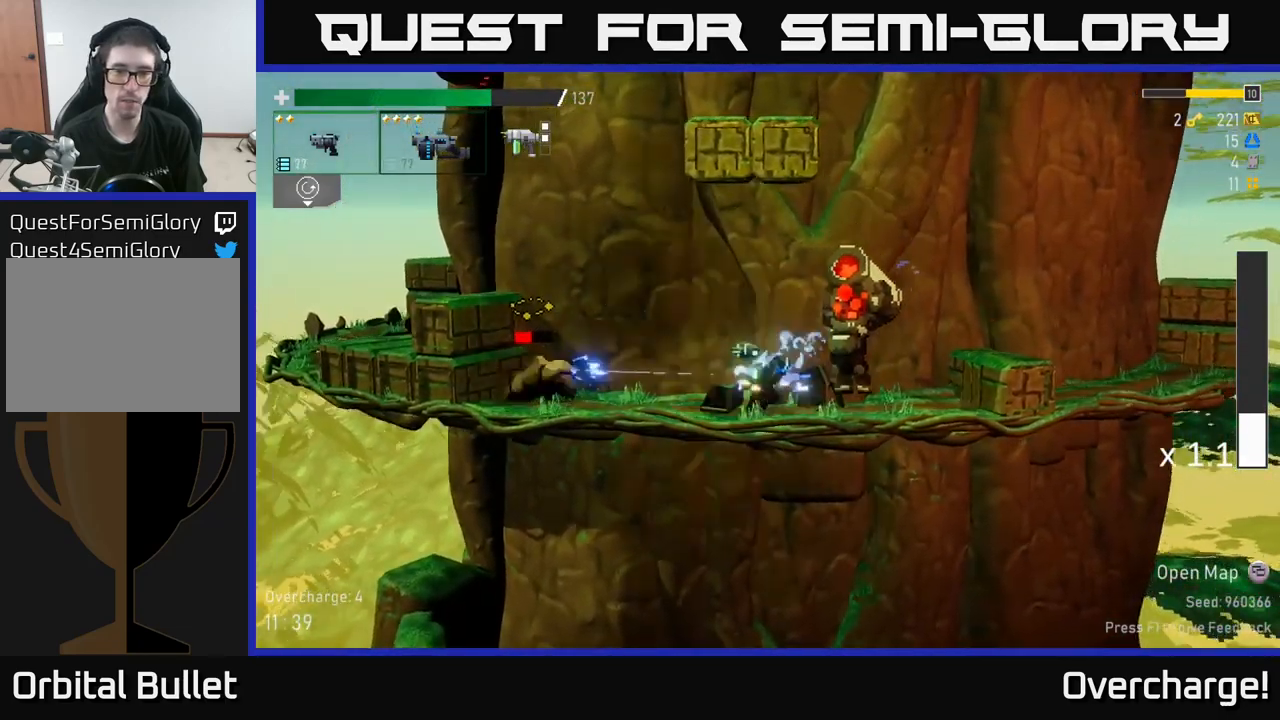
{"buttons": ["R2"], "left_stick": "center", "events": [[67, "X", "up"], [100, "L2", "down"], [217, "L2", "up"], [267, "left_stick", "up"], [384, "left_stick", "center"], [400, "R2", "down"]]}
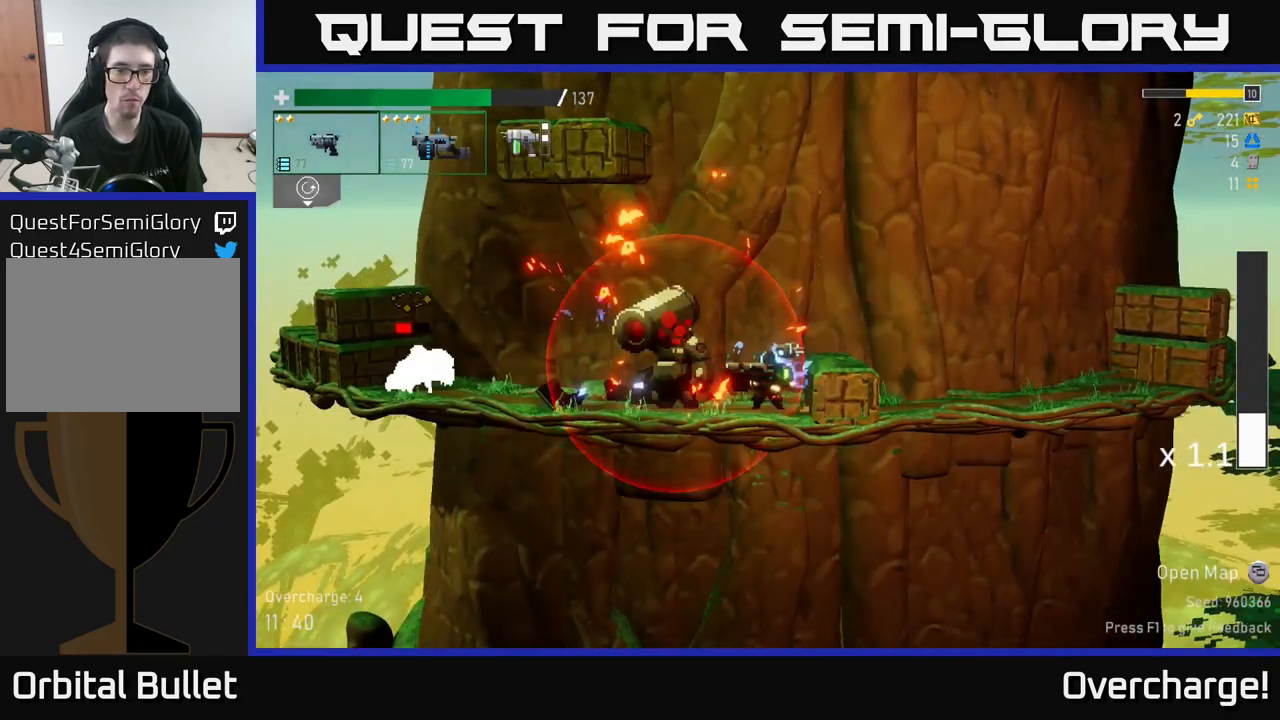
{"buttons": ["R2"], "left_stick": "center", "events": []}
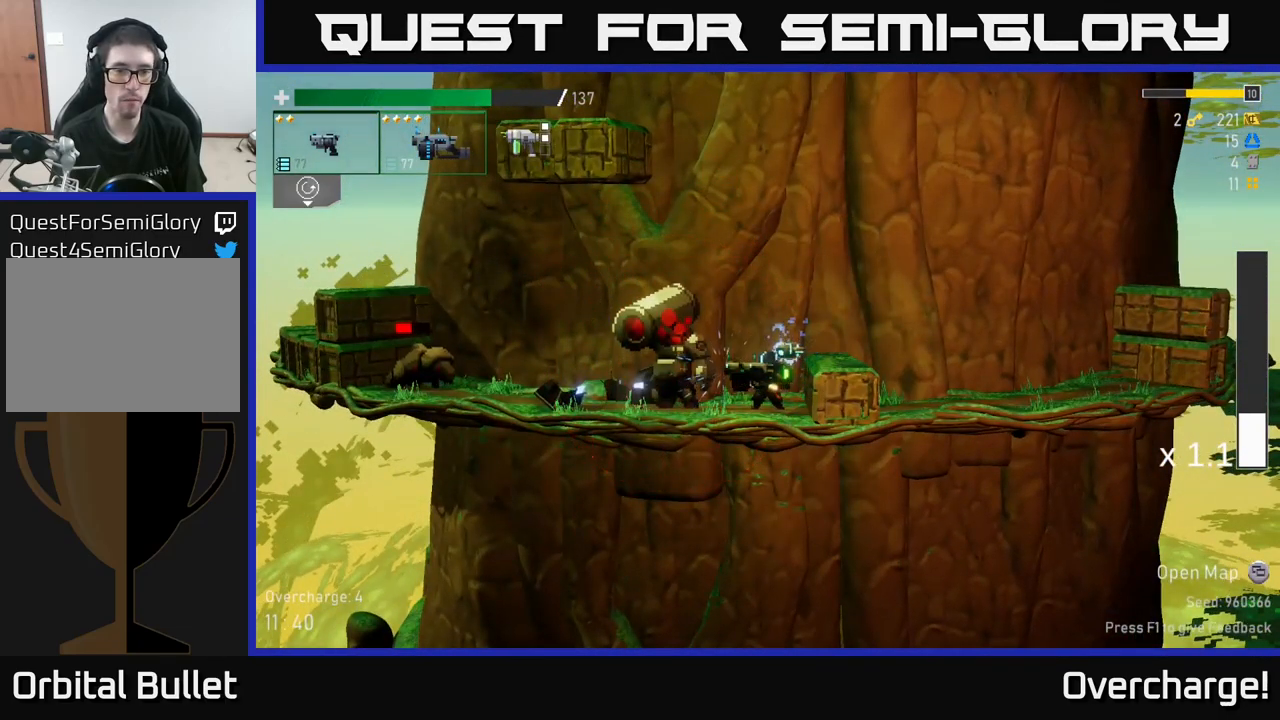
{"buttons": [], "left_stick": "center", "events": [[367, "R2", "up"]]}
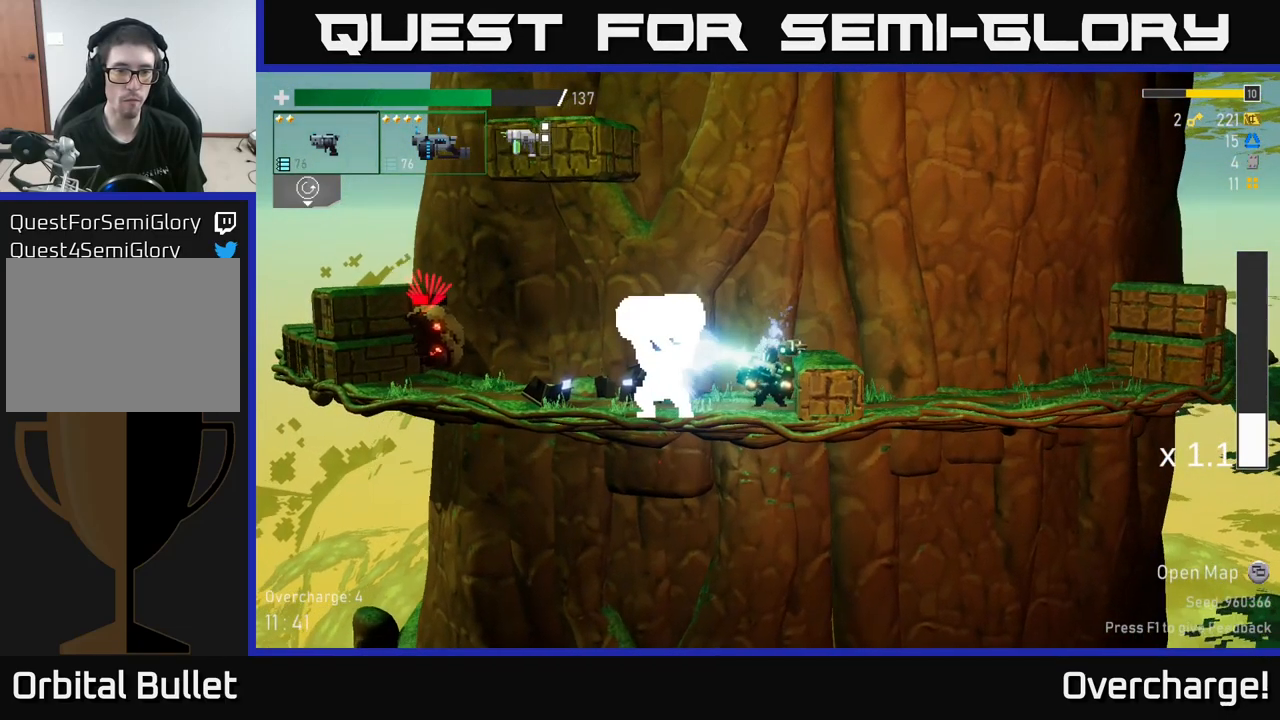
{"buttons": ["A"], "left_stick": "right", "events": [[417, "A", "down"], [484, "left_stick", "right"]]}
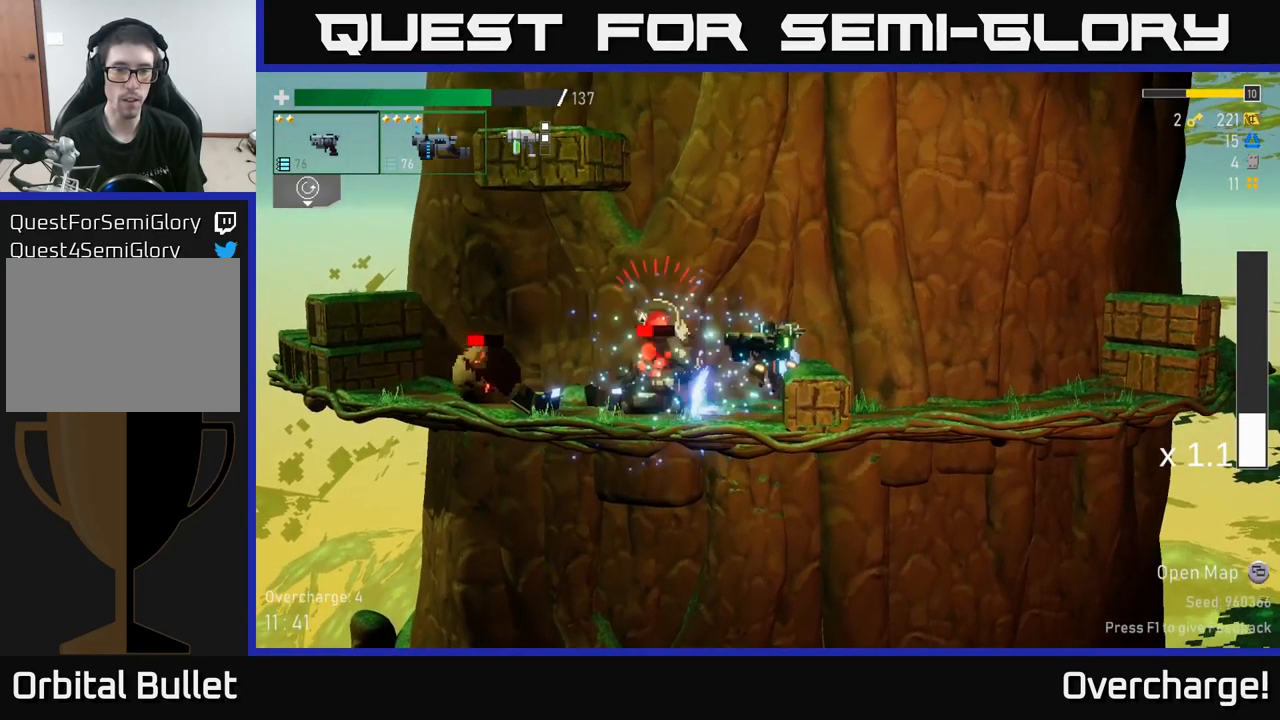
{"buttons": ["R2"], "left_stick": "right", "events": [[184, "X", "down"], [200, "A", "up"], [384, "X", "up"], [450, "R2", "down"]]}
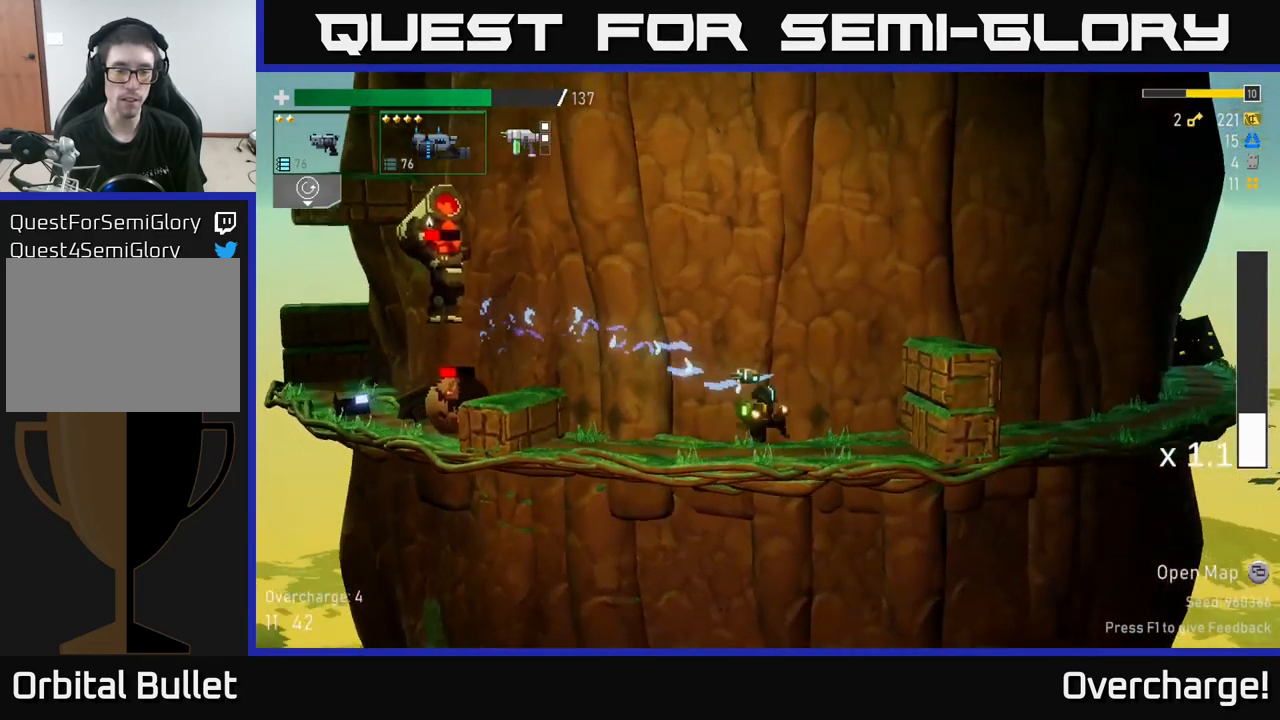
{"buttons": ["R2"], "left_stick": "left", "events": [[317, "left_stick", "left"]]}
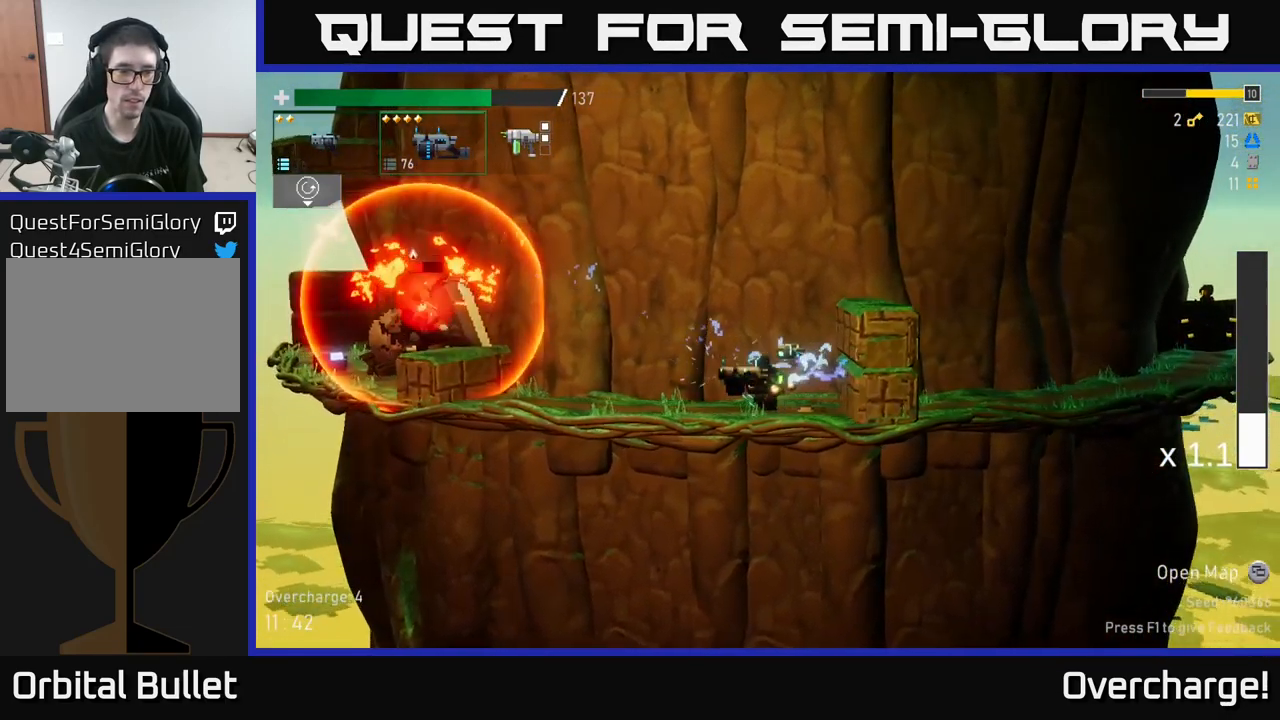
{"buttons": [], "left_stick": "left", "events": [[266, "A", "down"], [333, "A", "up"], [416, "R2", "up"]]}
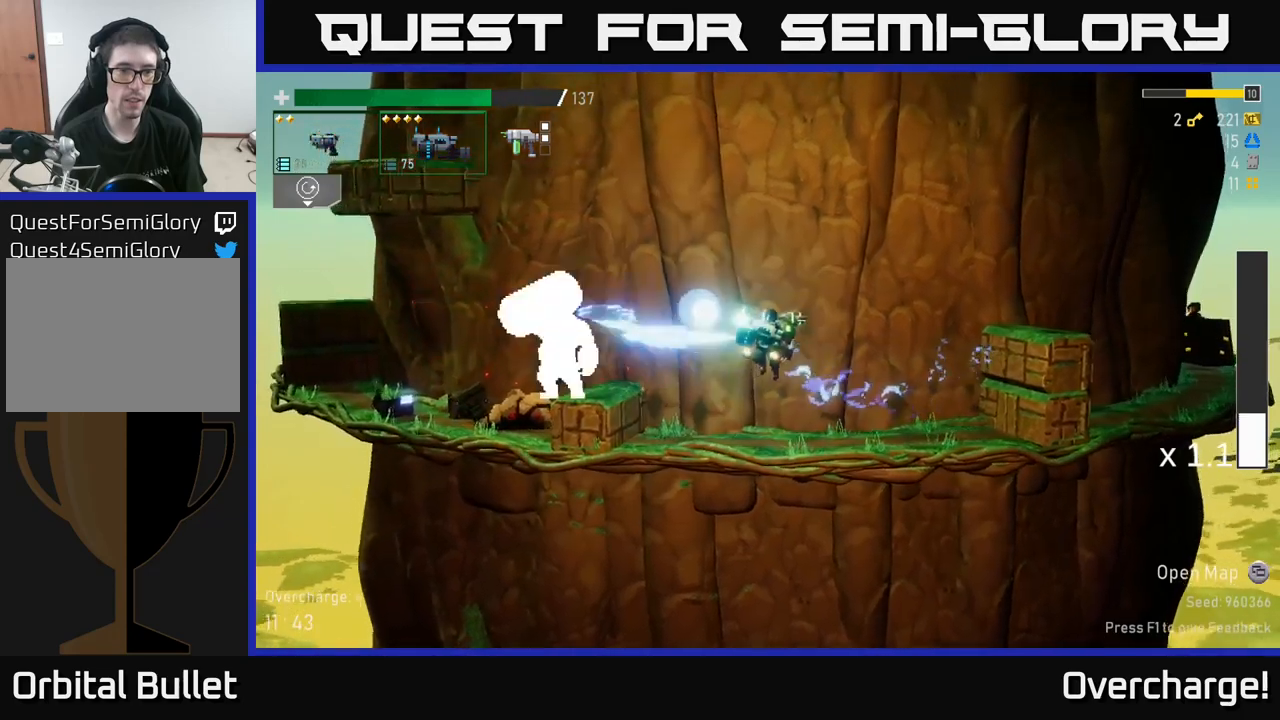
{"buttons": ["A"], "left_stick": "left", "events": [[434, "A", "down"]]}
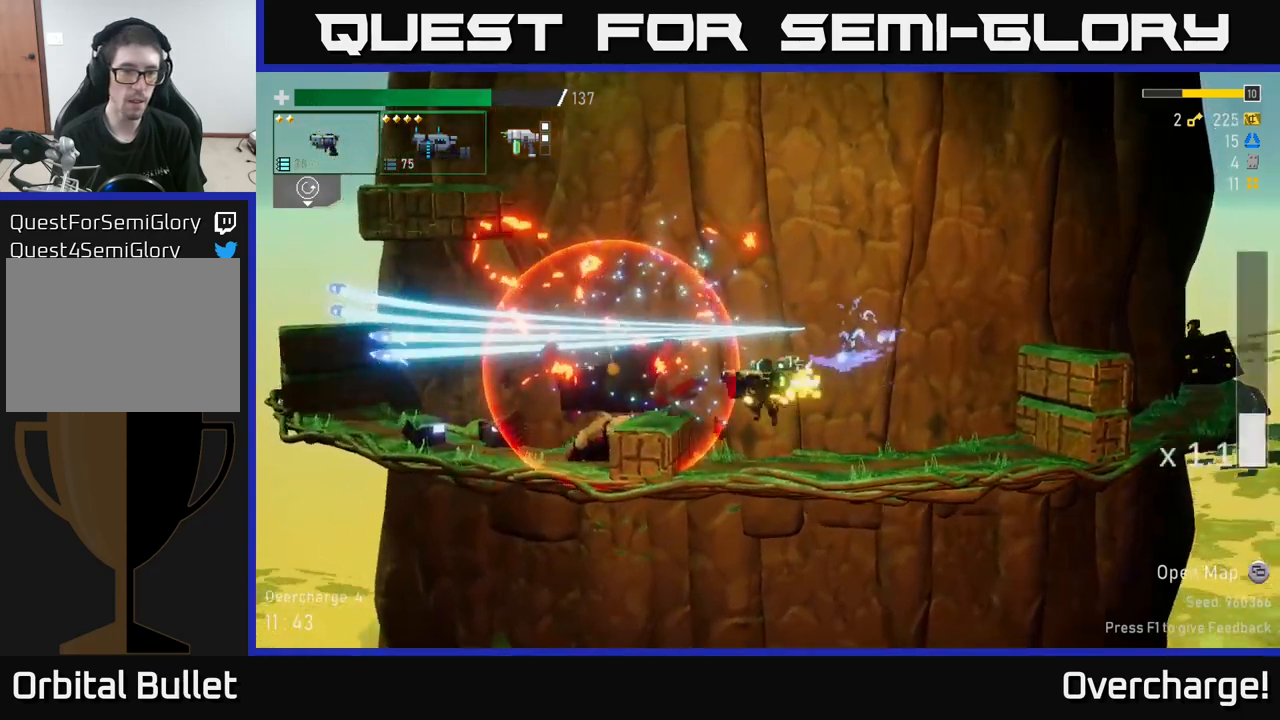
{"buttons": [], "left_stick": "left", "events": [[17, "X", "down"], [150, "A", "up"], [200, "X", "up"], [317, "X", "down"], [434, "X", "up"]]}
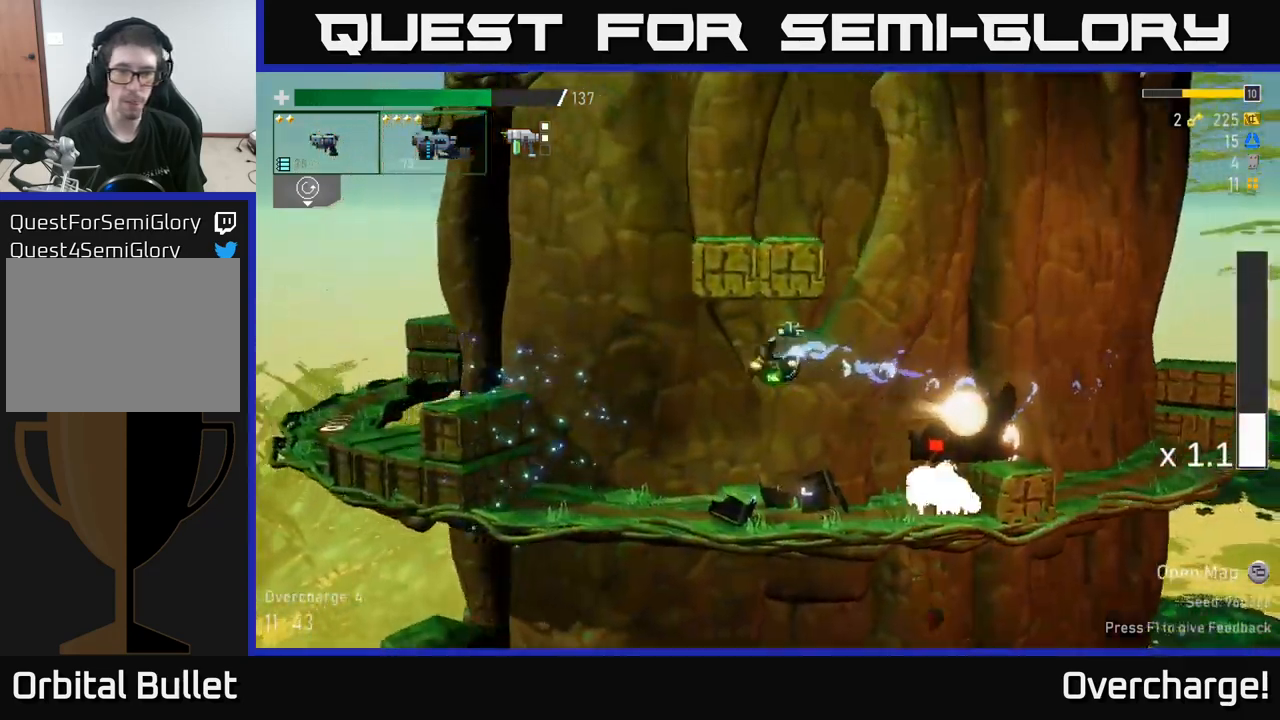
{"buttons": ["R2"], "left_stick": "right", "events": [[67, "R2", "down"], [434, "left_stick", "right"]]}
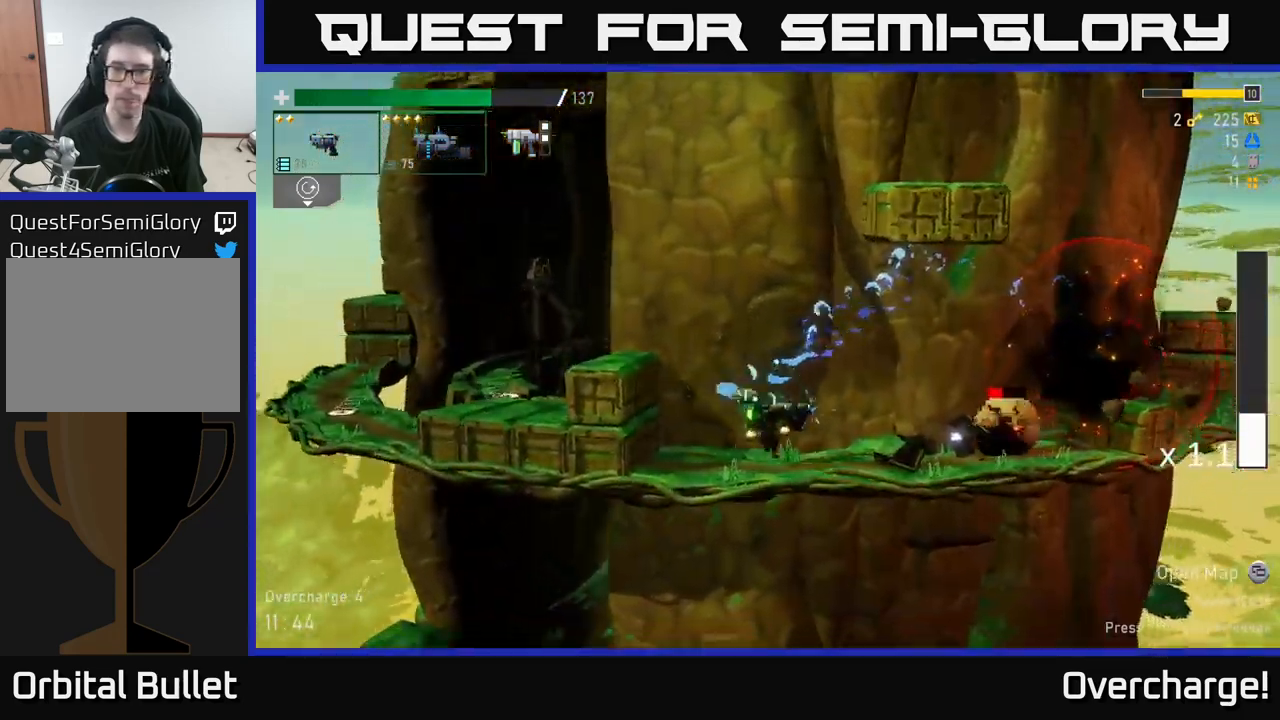
{"buttons": ["X"], "left_stick": "down", "events": [[100, "left_stick", "down"], [117, "R2", "up"], [500, "X", "down"]]}
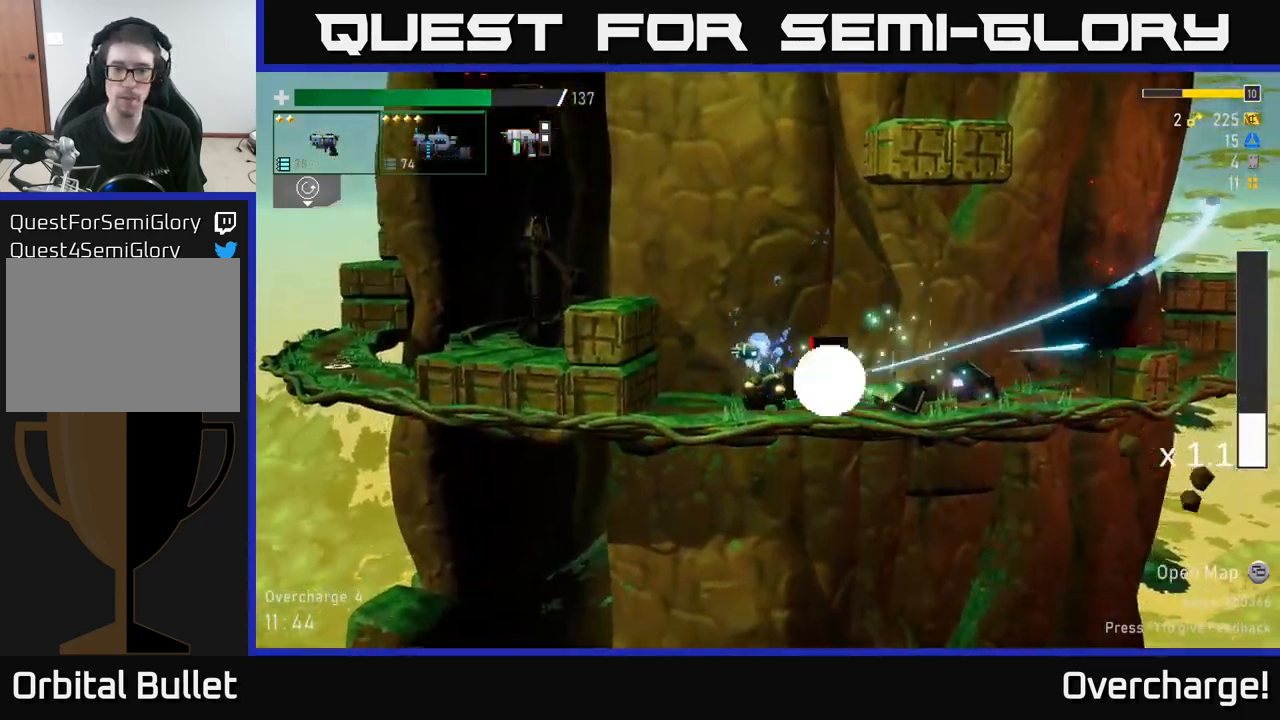
{"buttons": ["R2"], "left_stick": "down-left", "events": [[50, "left_stick", "right"], [84, "X", "up"], [267, "left_stick", "left"], [350, "R2", "down"], [434, "left_stick", "down-left"]]}
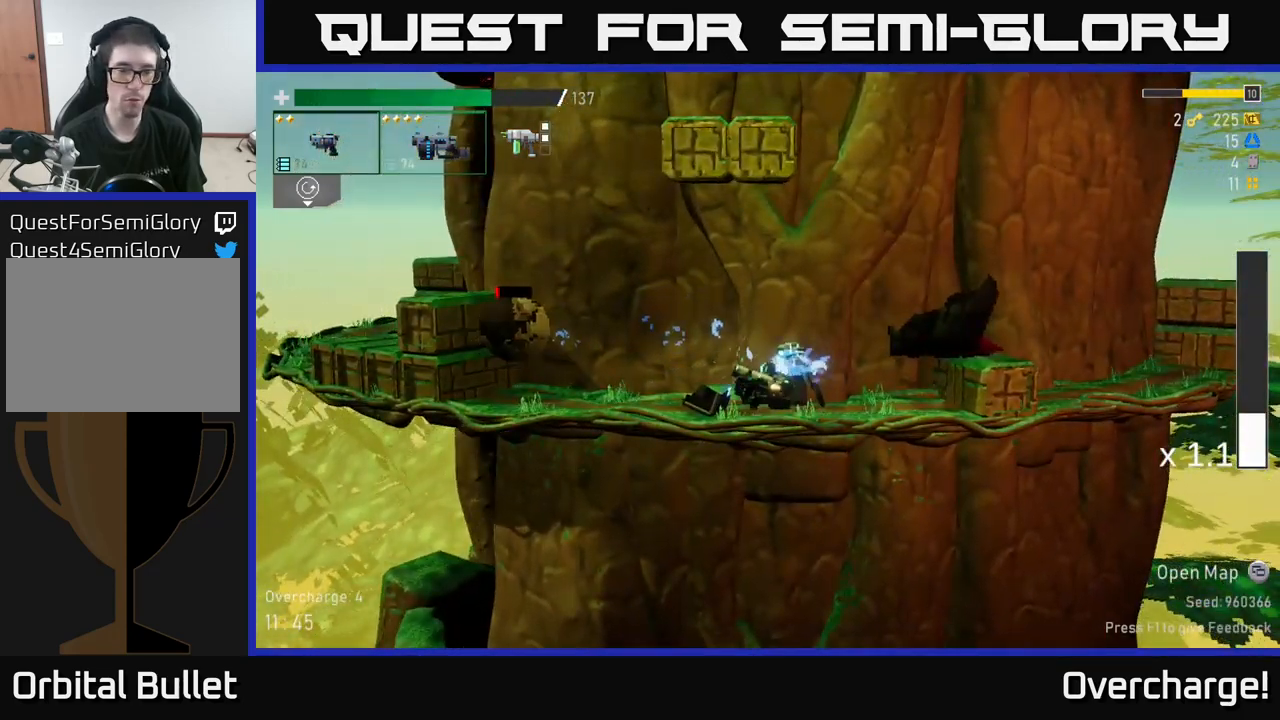
{"buttons": [], "left_stick": "left", "events": [[17, "left_stick", "down"], [67, "R2", "up"], [334, "left_stick", "left"]]}
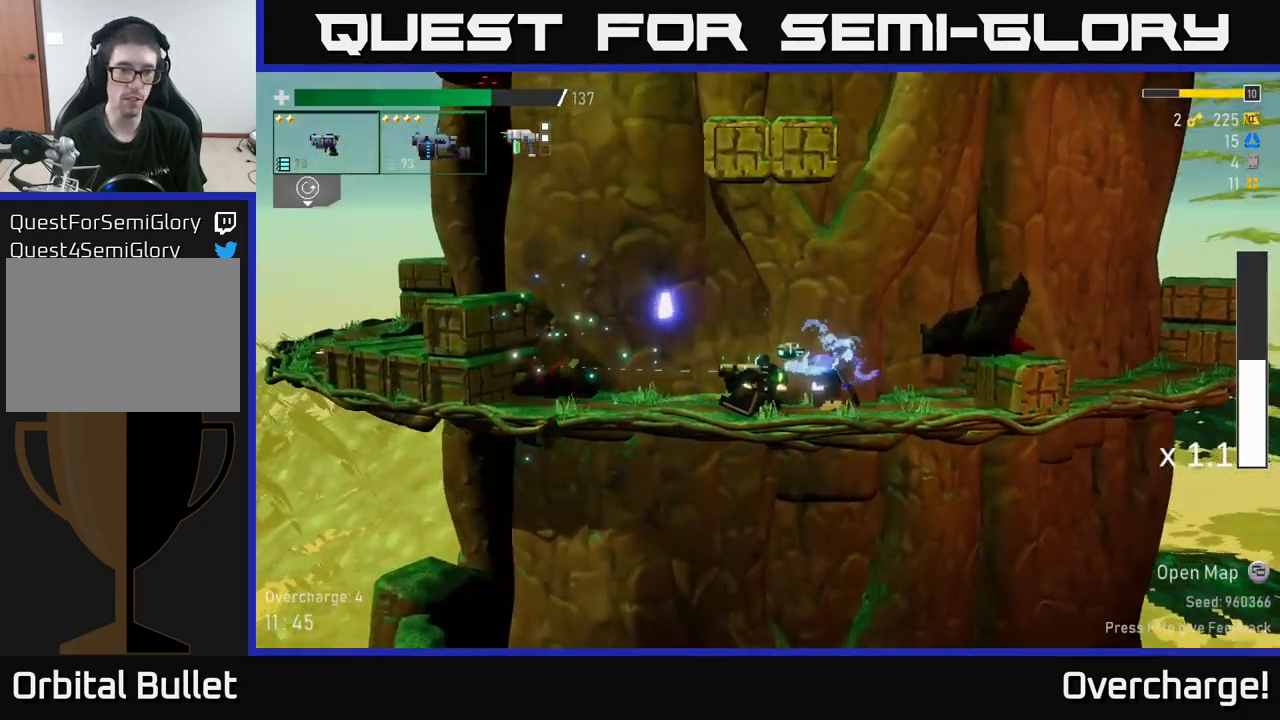
{"buttons": [], "left_stick": "right", "events": [[100, "A", "down"], [200, "X", "down"], [200, "left_stick", "right"], [267, "A", "up"], [317, "X", "up"]]}
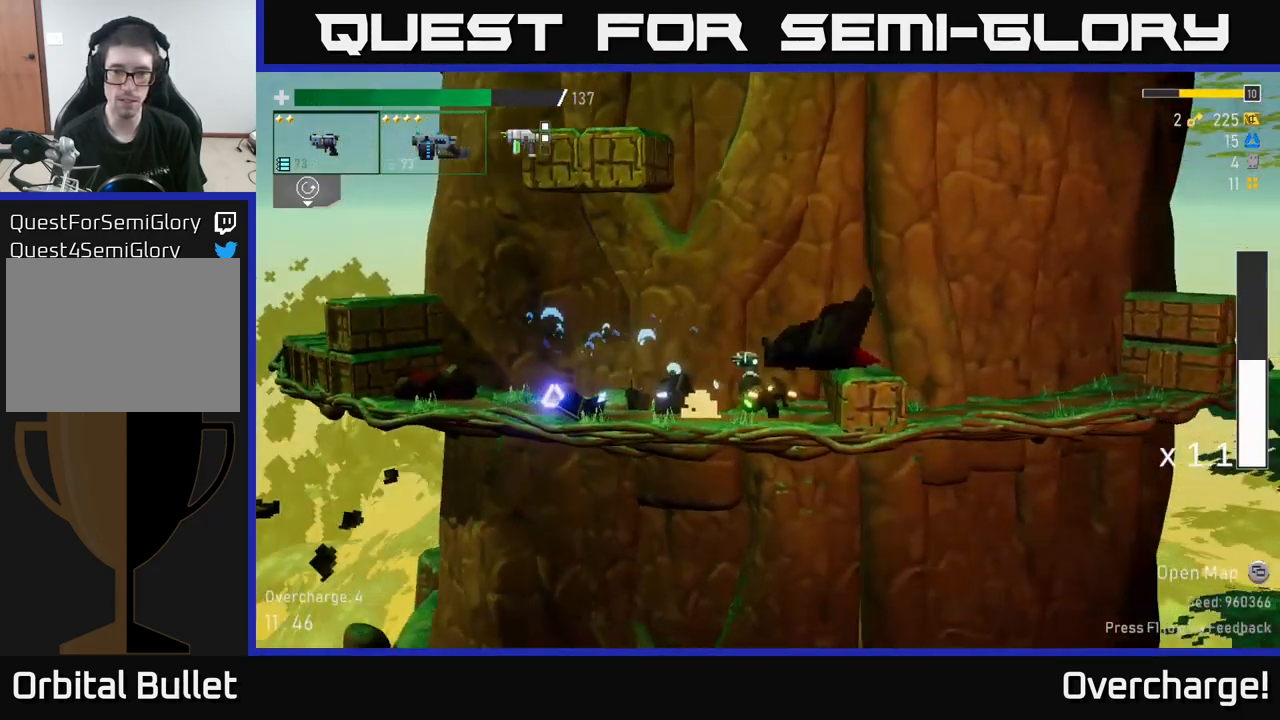
{"buttons": ["A"], "left_stick": "right", "events": [[117, "A", "down"], [250, "A", "up"], [367, "A", "down"]]}
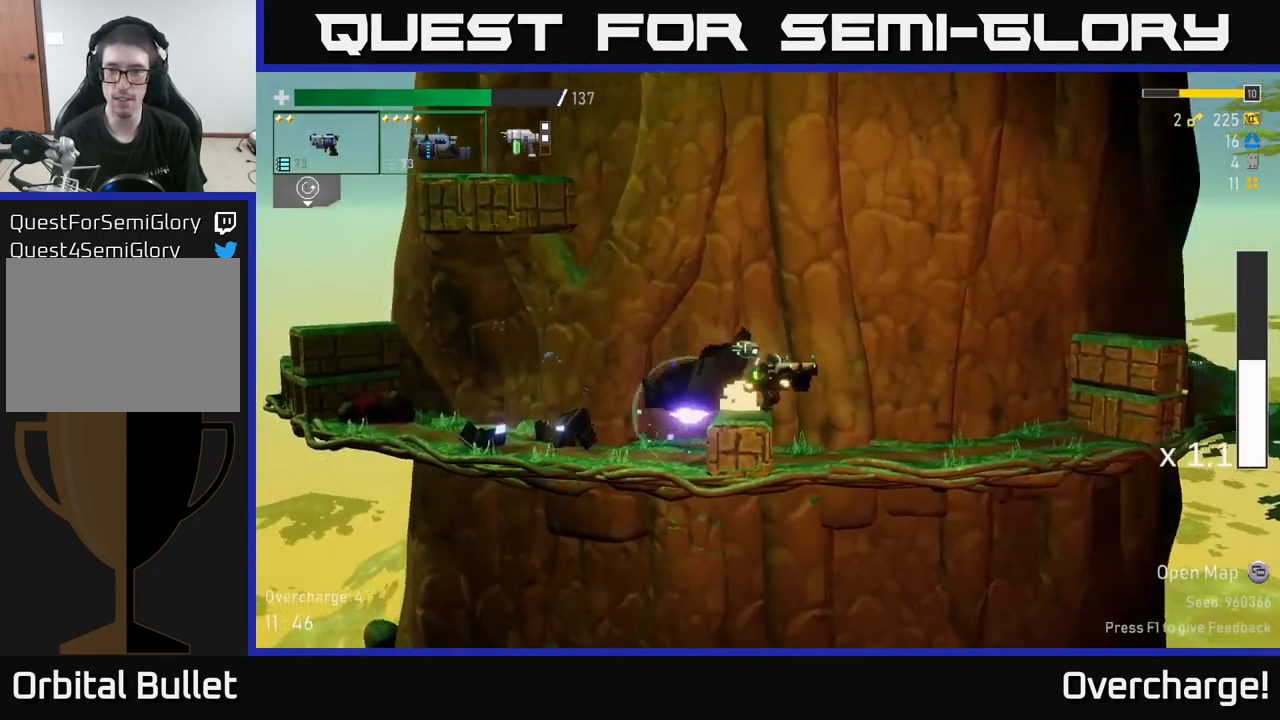
{"buttons": ["A"], "left_stick": "right", "events": [[17, "A", "up"], [117, "A", "down"], [267, "A", "up"], [367, "A", "down"]]}
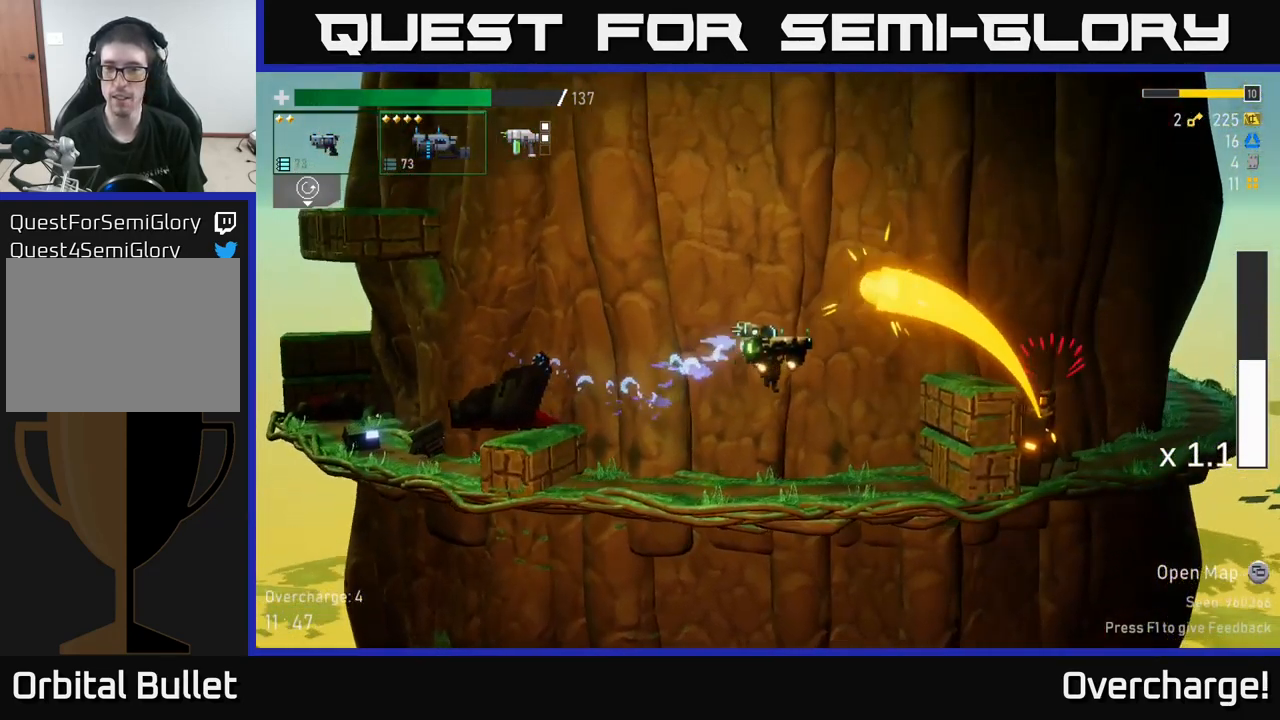
{"buttons": [], "left_stick": "right", "events": [[134, "X", "down"], [200, "A", "up"], [367, "X", "up"]]}
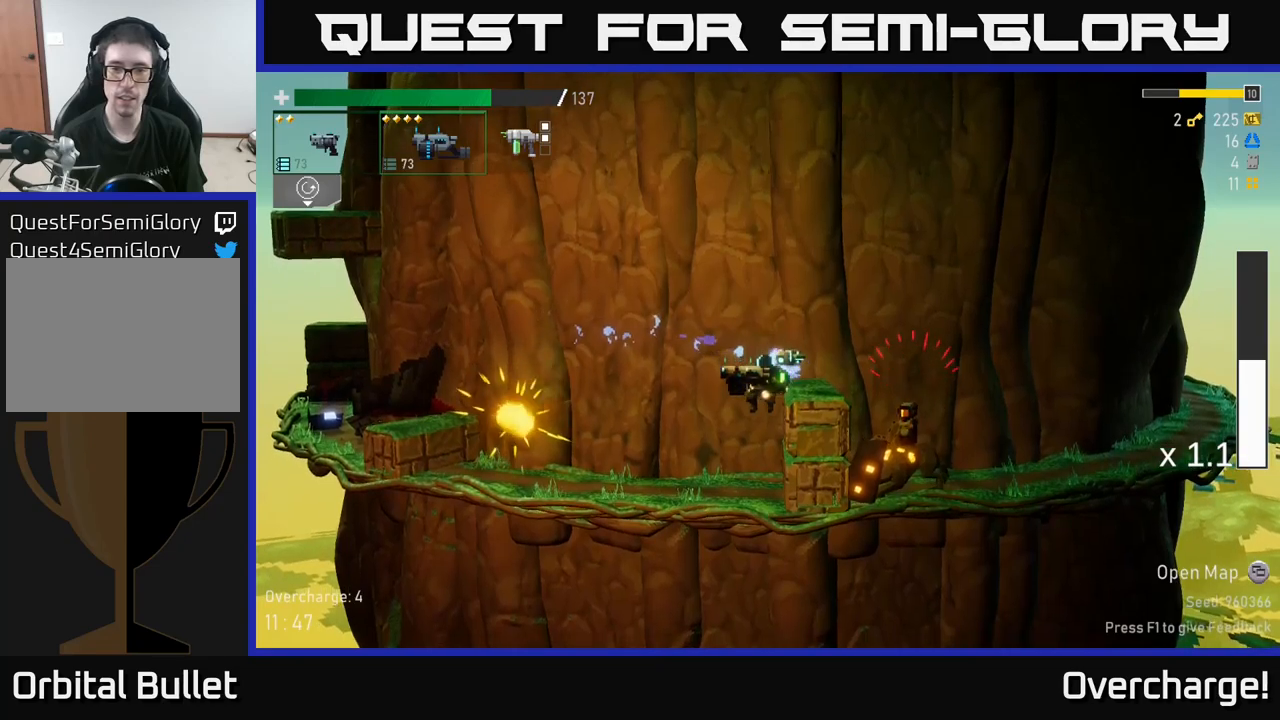
{"buttons": [], "left_stick": "right", "events": [[83, "A", "down"], [267, "X", "down"], [283, "A", "up"], [400, "X", "up"]]}
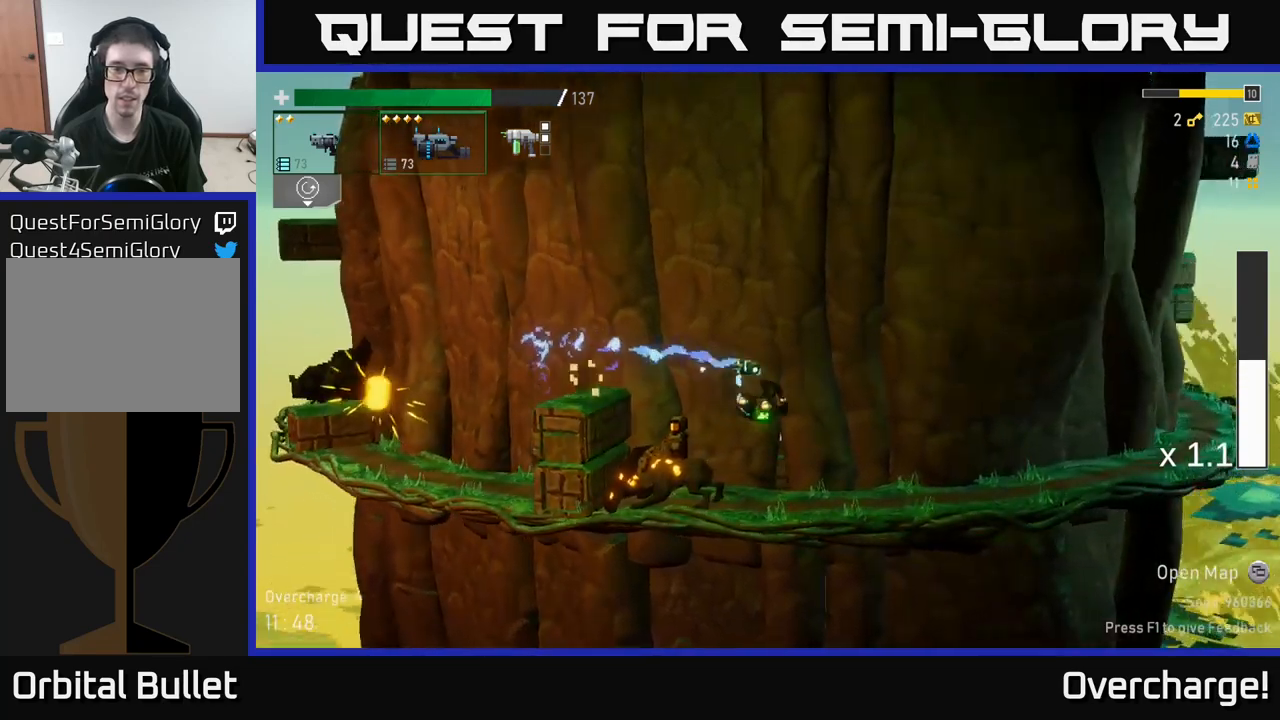
{"buttons": ["R2"], "left_stick": "left", "events": [[100, "R2", "down"], [150, "left_stick", "left"]]}
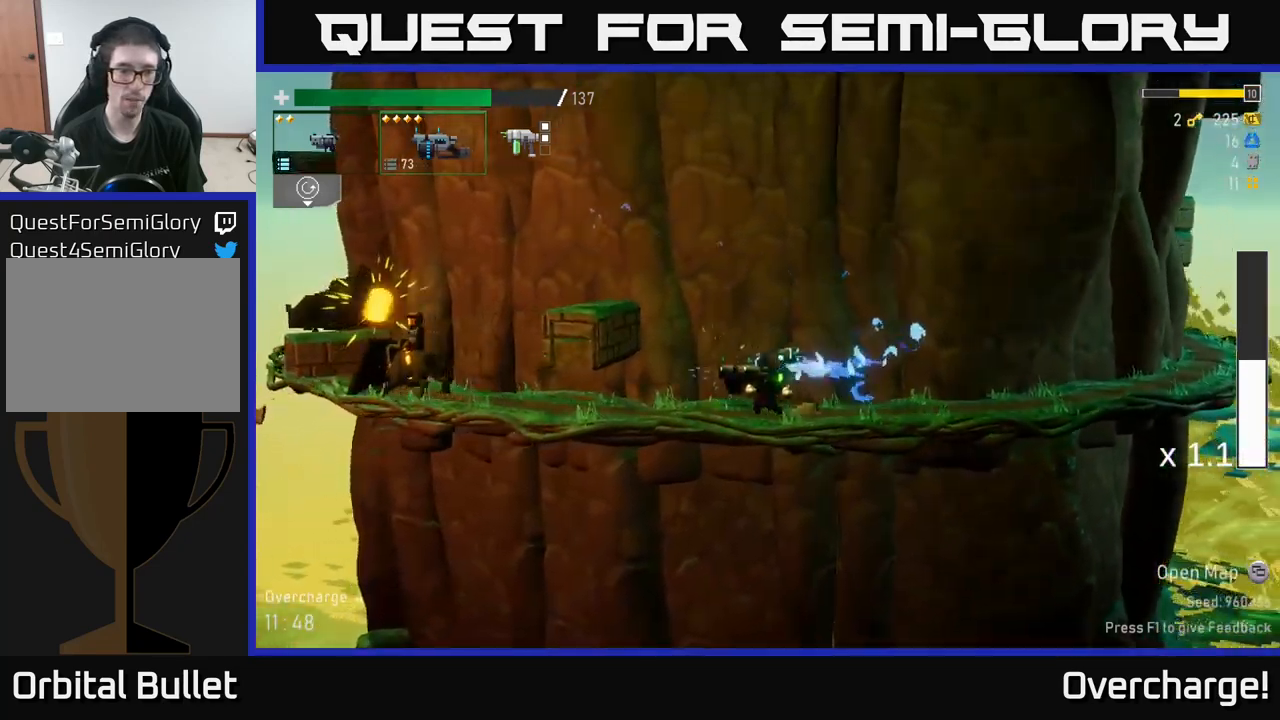
{"buttons": ["R2"], "left_stick": "down-left", "events": [[500, "left_stick", "down-left"]]}
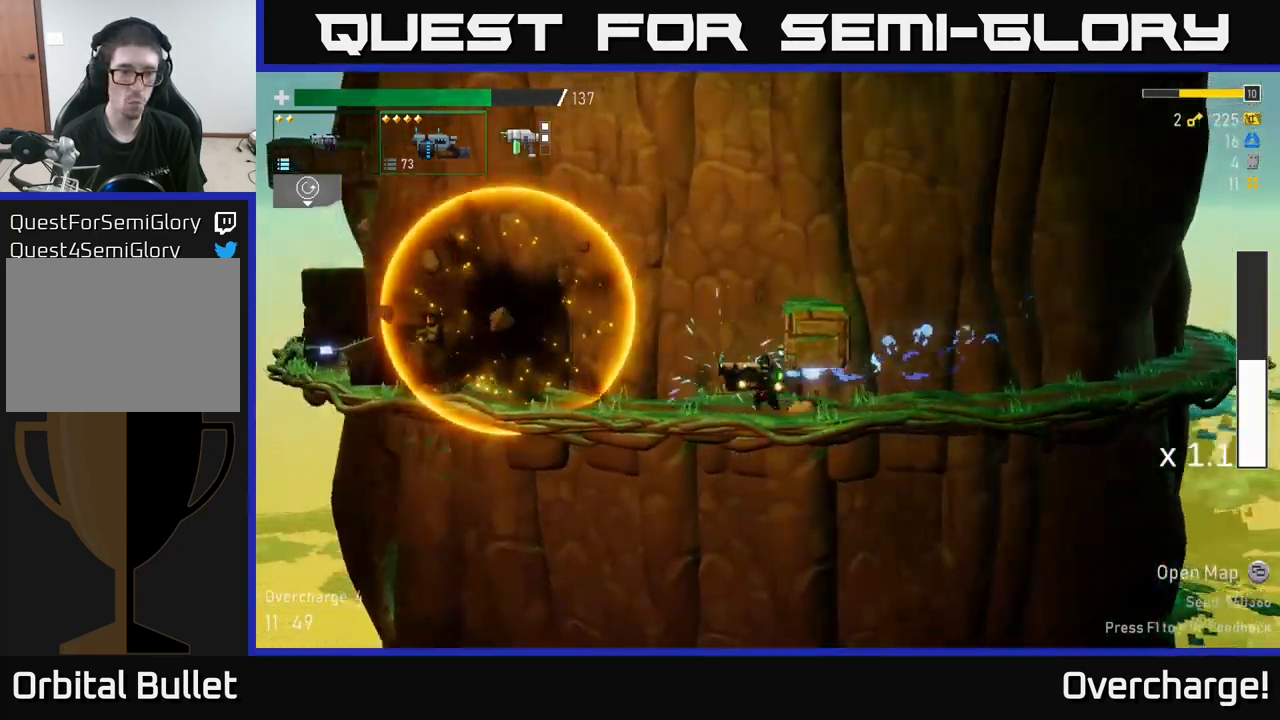
{"buttons": [], "left_stick": "down-left", "events": [[50, "R2", "up"]]}